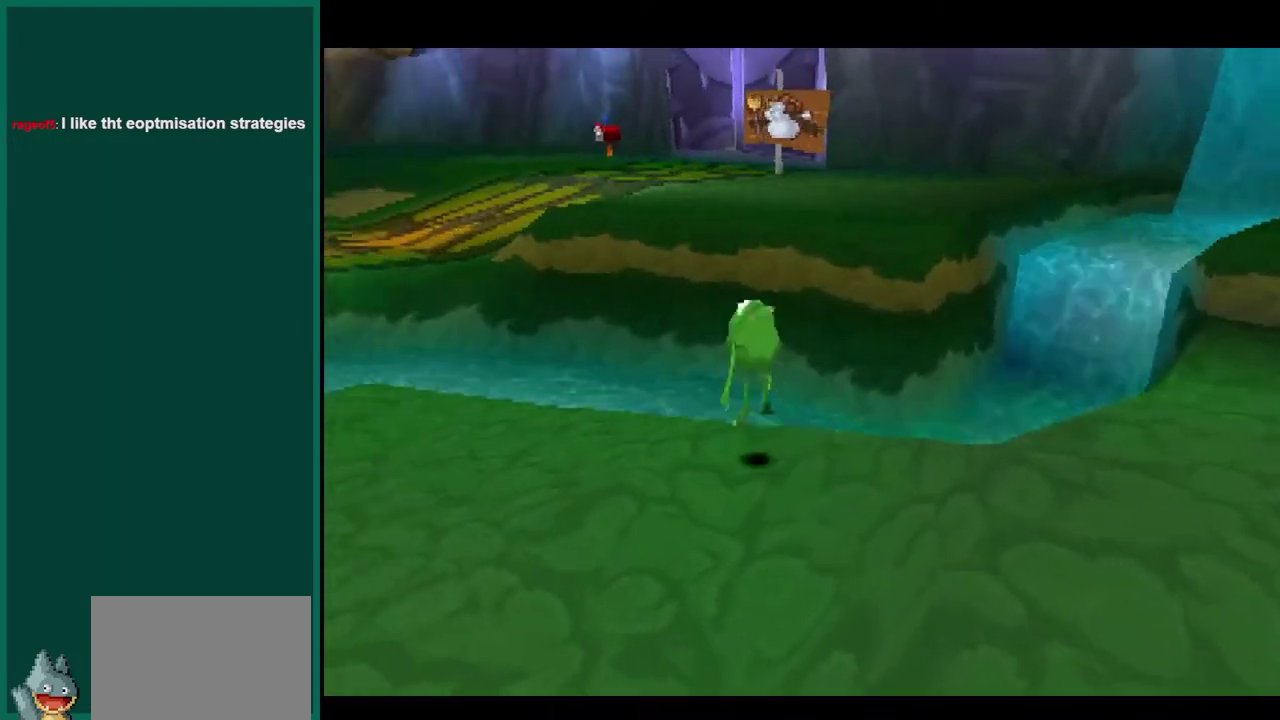
Gameplay with a controller (PlayStation layout); each line is a JSON object with the inputs held at the frame after it. "events" lists button and stick changes between this image and that frame as [ms after this image, input, new state], when the widget could be followed in between. This overlay highlights the sticks when they move; stick clicks (L3) are not distinguishable. Not read: L3 R3 SQUARE TRIANGLE.
{"buttons": ["CROSS"], "left_stick": "up", "events": [[367, "left_stick", "up"]]}
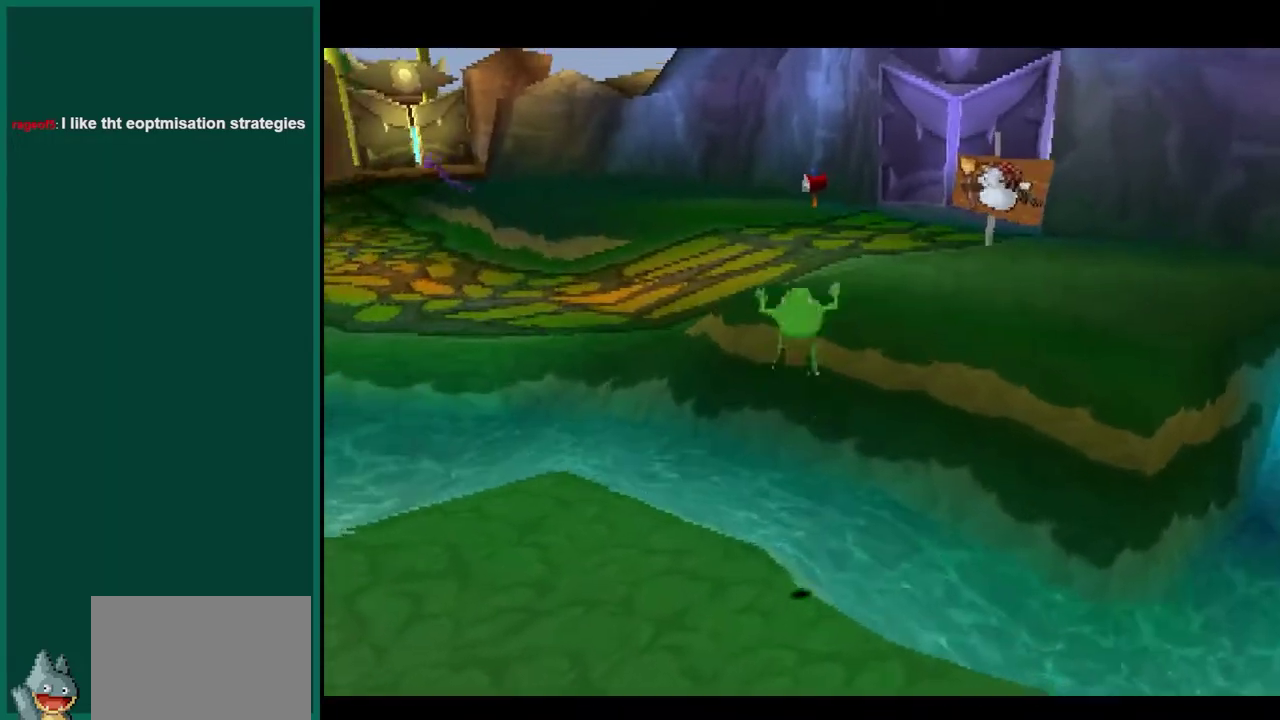
{"buttons": [], "left_stick": "left", "events": [[83, "left_stick", "up-left"], [217, "left_stick", "left"], [483, "CROSS", "up"]]}
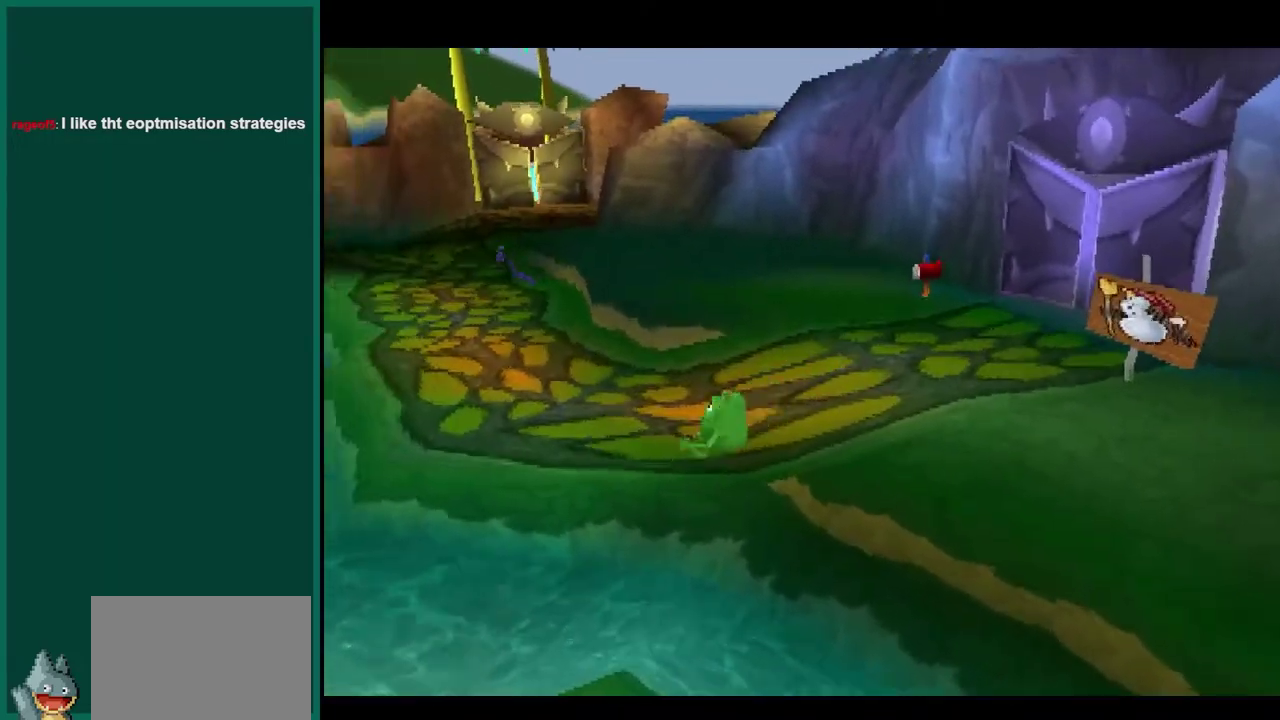
{"buttons": [], "left_stick": "up-right", "events": [[250, "left_stick", "up-left"], [350, "left_stick", "up"], [483, "left_stick", "up-right"]]}
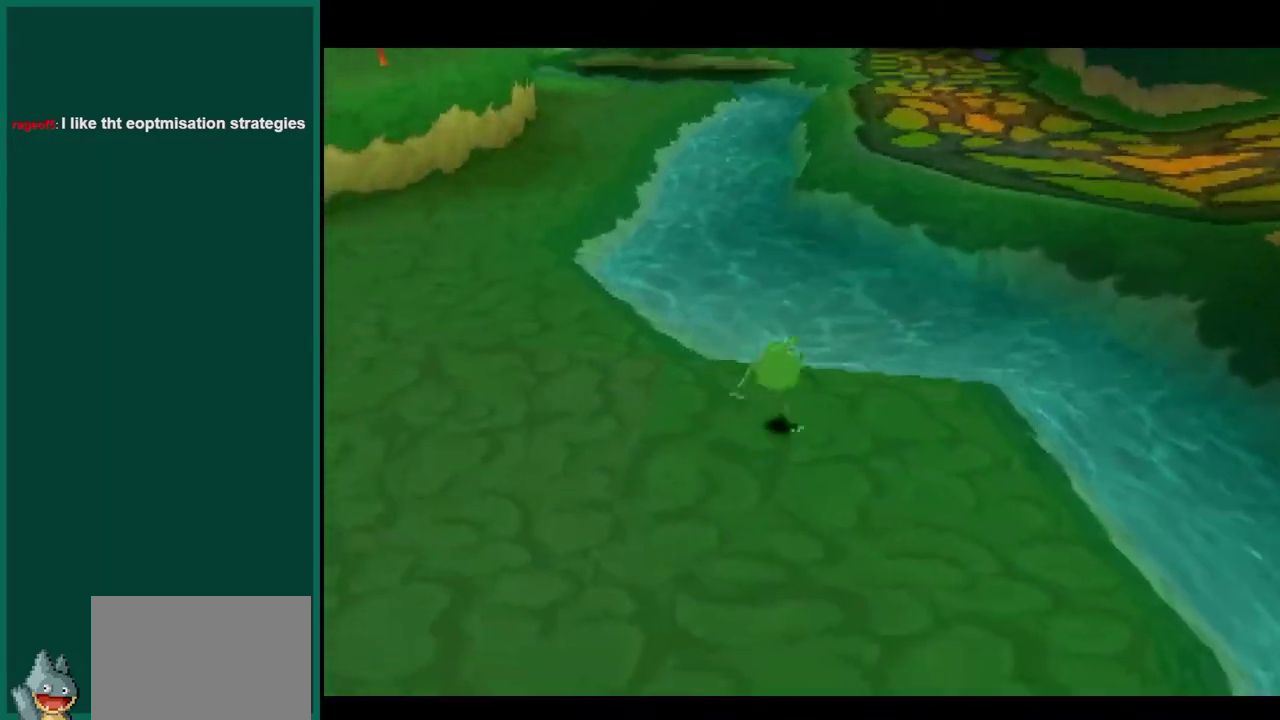
{"buttons": ["CROSS"], "left_stick": "up-right", "events": [[183, "CROSS", "down"]]}
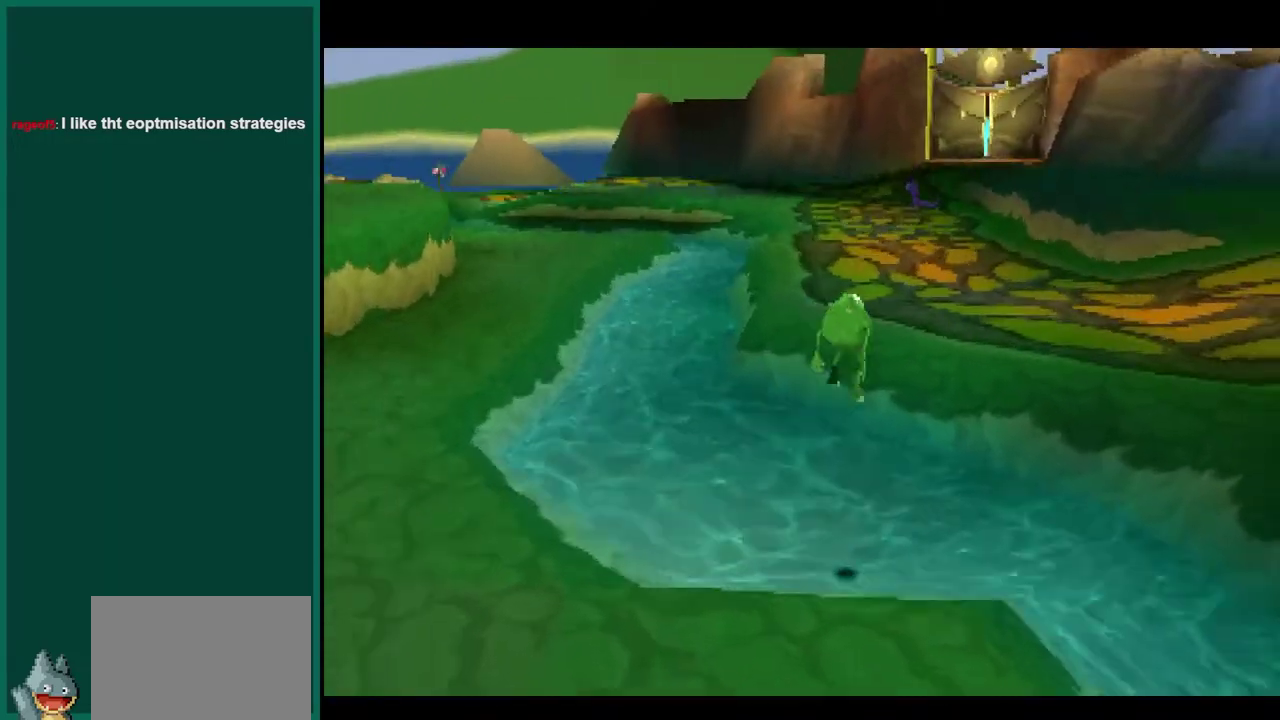
{"buttons": ["CROSS"], "left_stick": "up", "events": [[167, "left_stick", "up"]]}
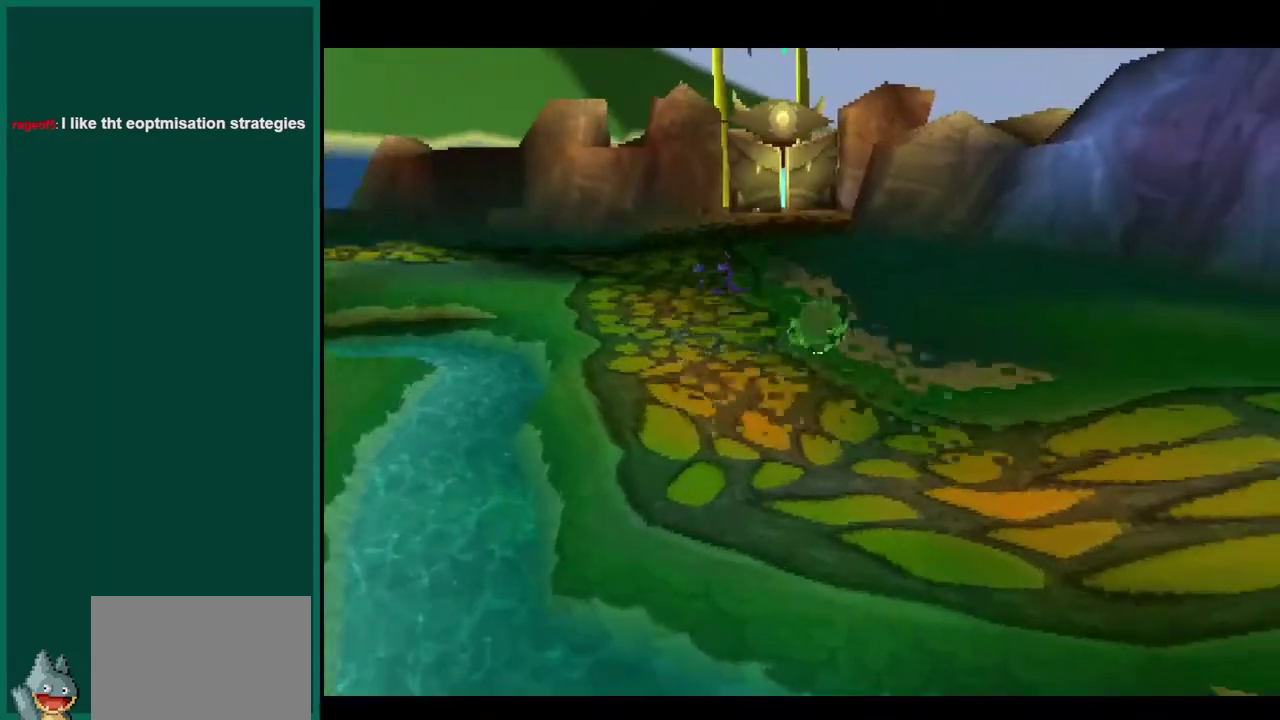
{"buttons": [], "left_stick": "up-left", "events": [[33, "CROSS", "up"], [267, "left_stick", "up-left"]]}
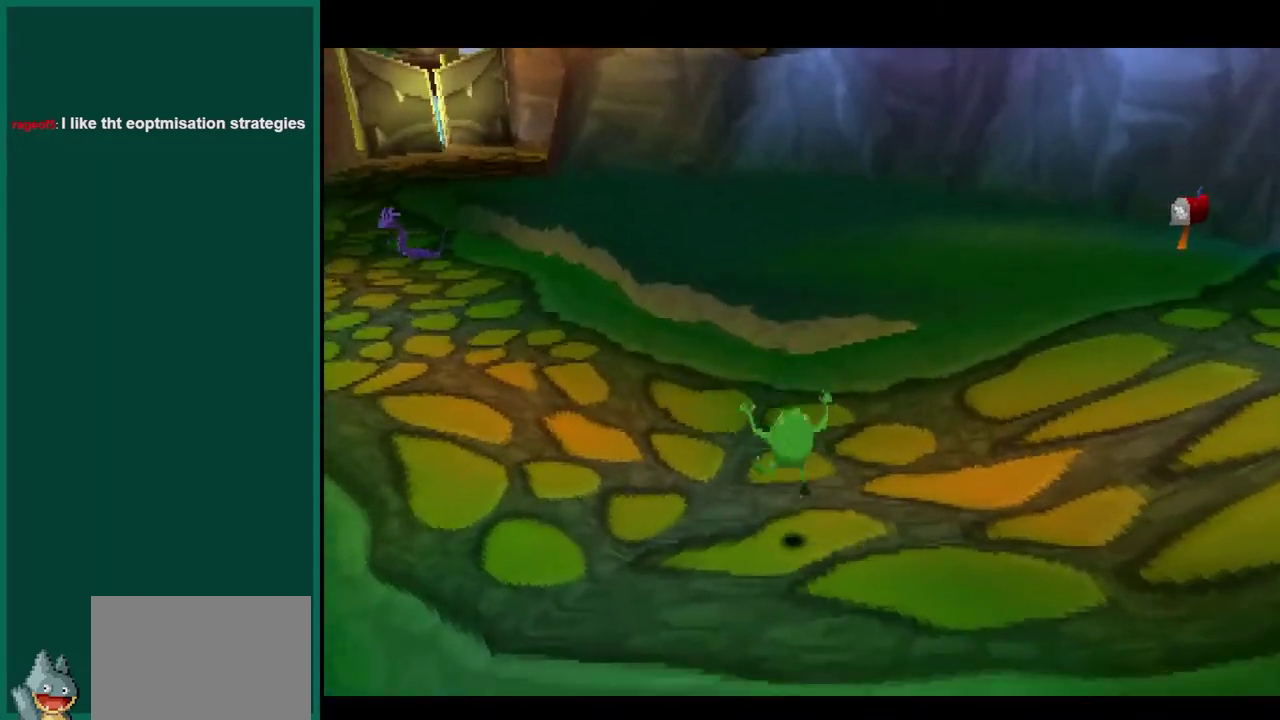
{"buttons": [], "left_stick": "up-left", "events": []}
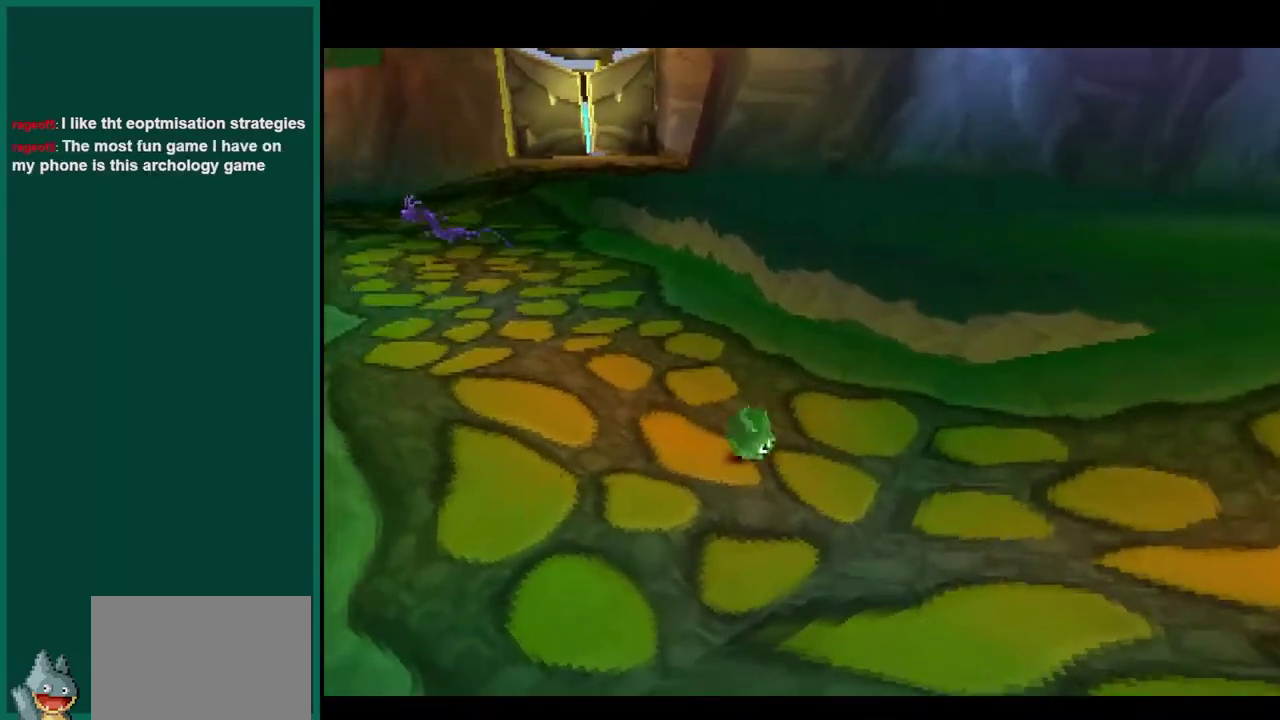
{"buttons": [], "left_stick": "up-left", "events": [[100, "left_stick", "up"], [233, "left_stick", "up-left"]]}
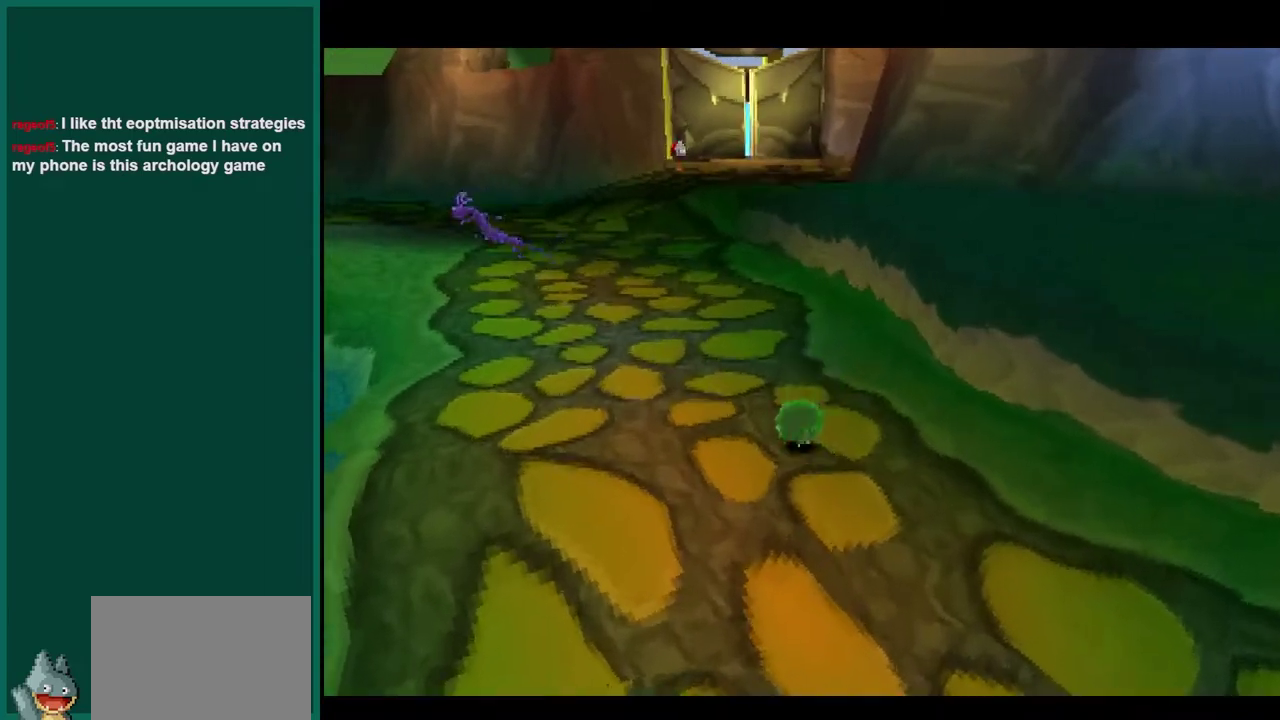
{"buttons": [], "left_stick": "up-left", "events": []}
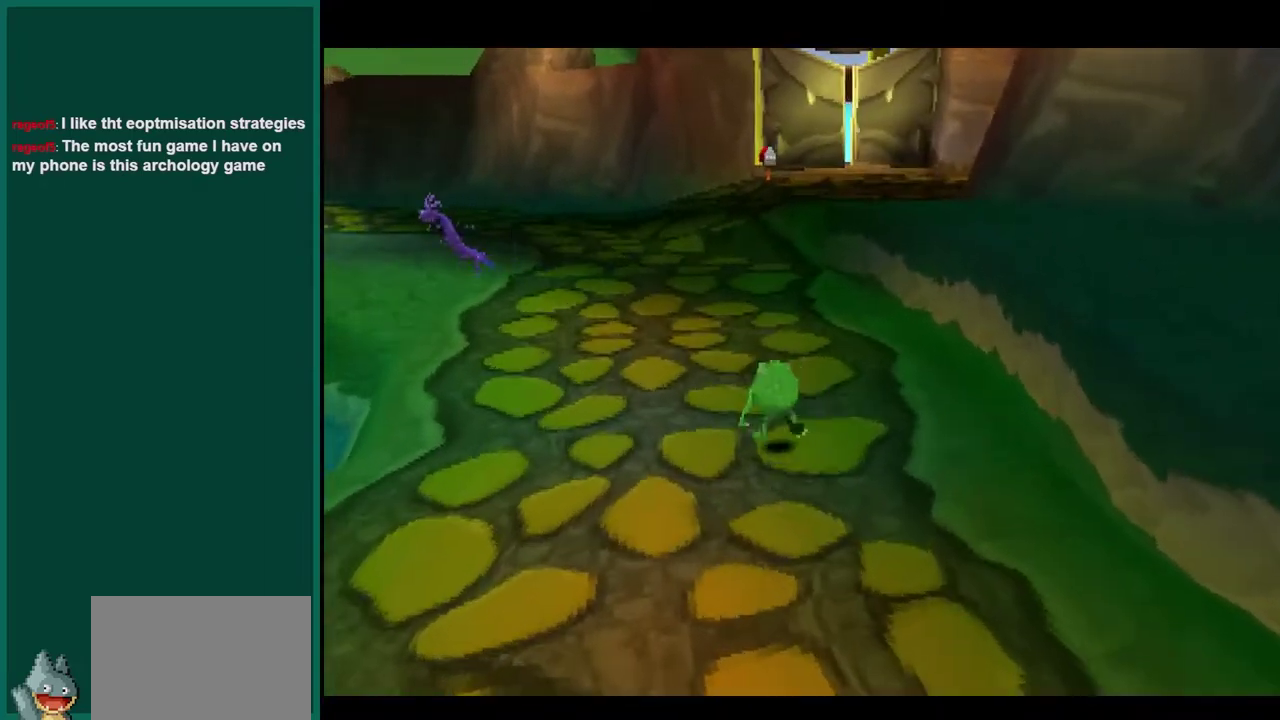
{"buttons": [], "left_stick": "up", "events": [[50, "left_stick", "up"]]}
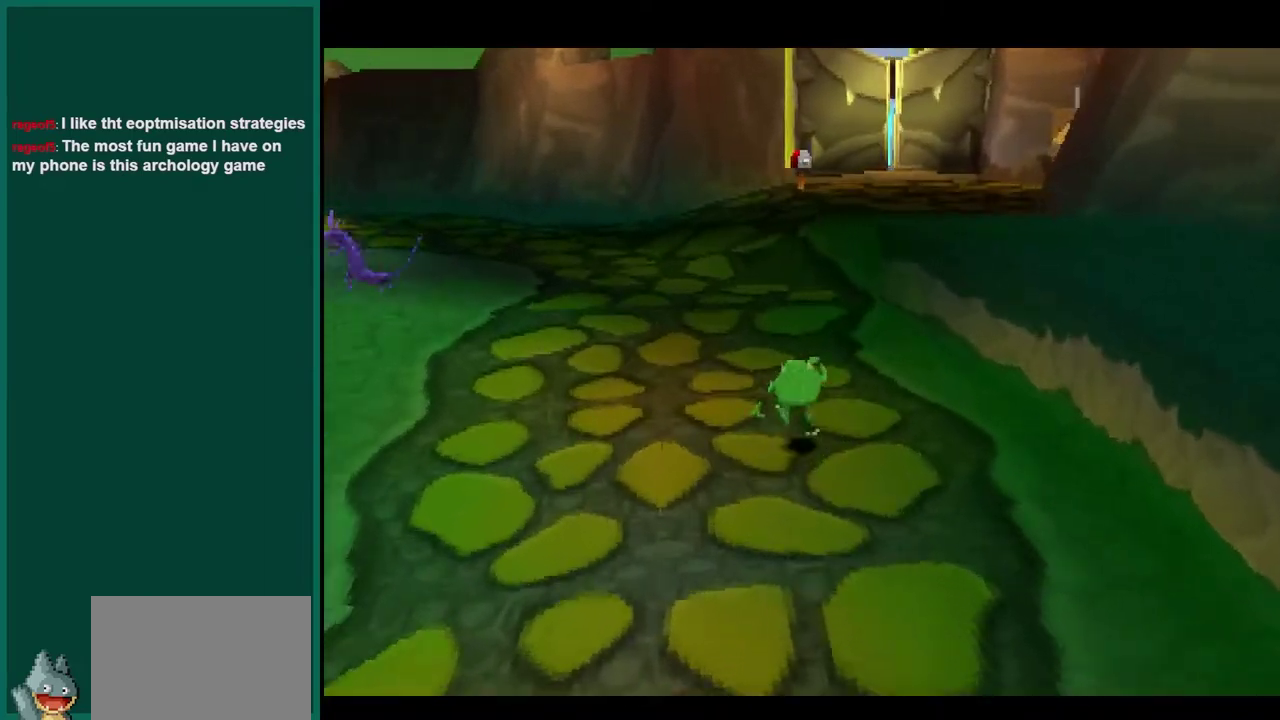
{"buttons": [], "left_stick": "up-left", "events": [[383, "left_stick", "up-left"]]}
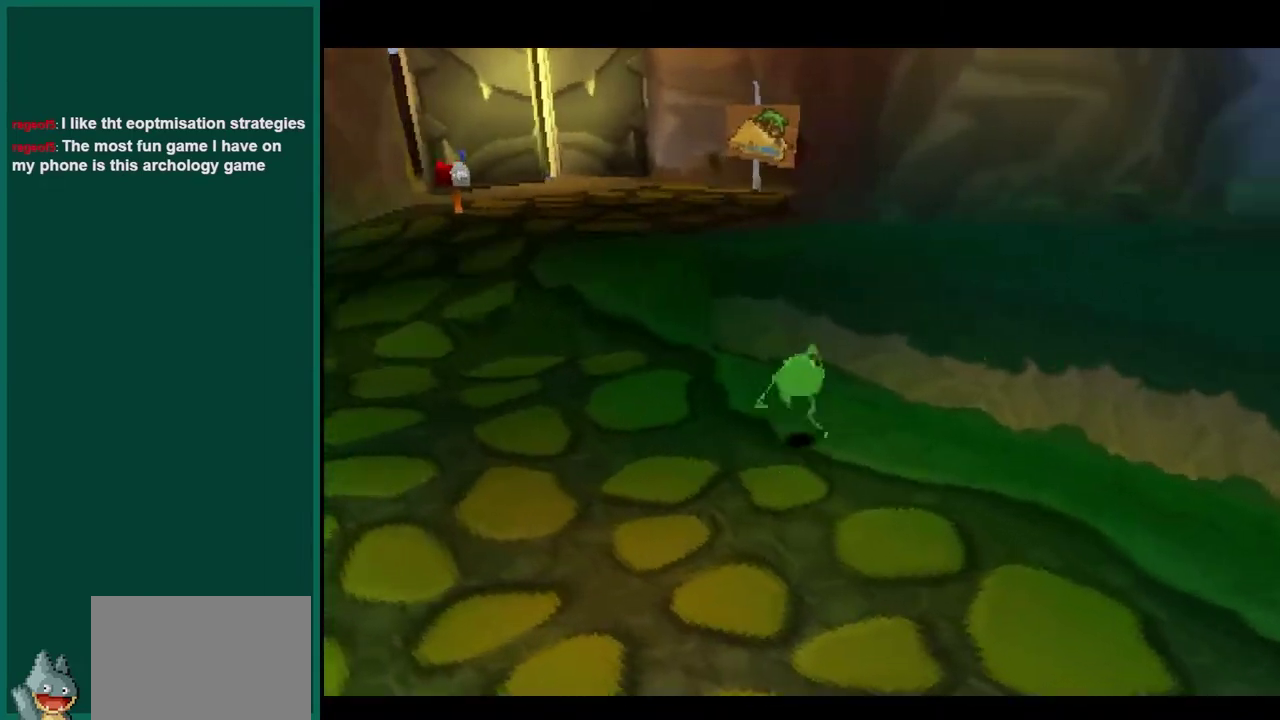
{"buttons": [], "left_stick": "up-left", "events": []}
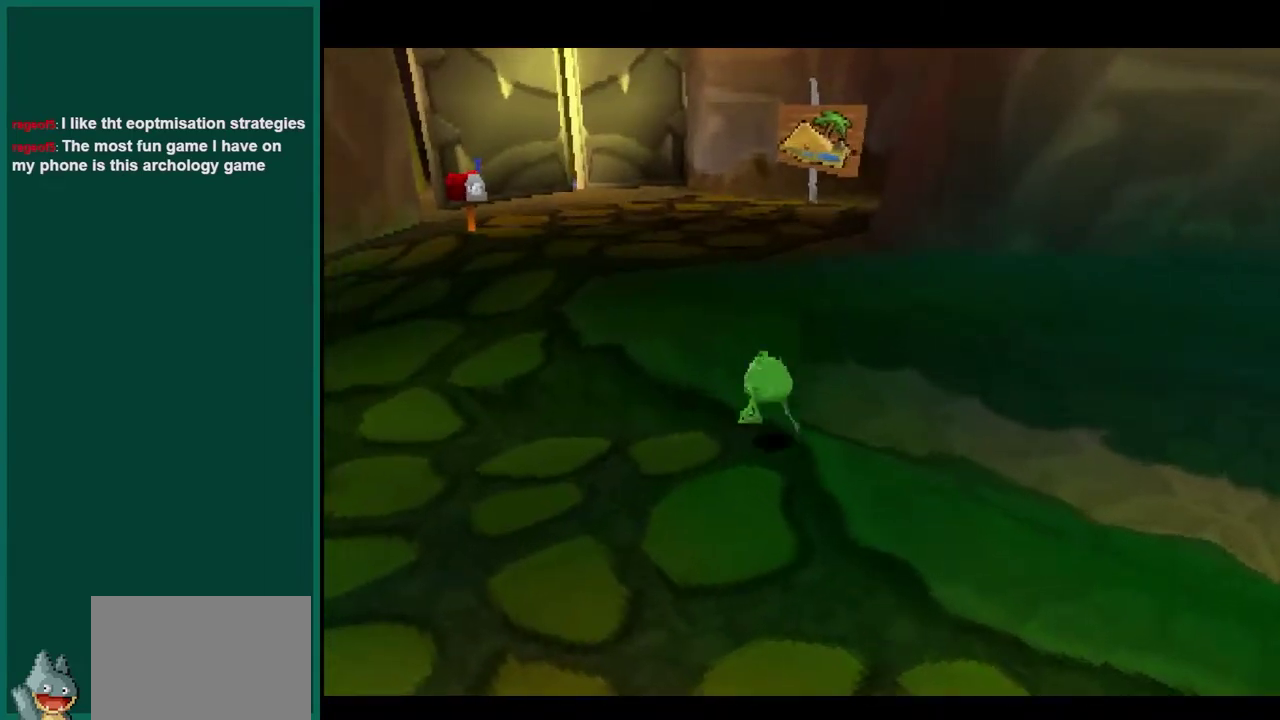
{"buttons": ["CROSS"], "left_stick": "up", "events": [[17, "CROSS", "down"], [217, "left_stick", "up"]]}
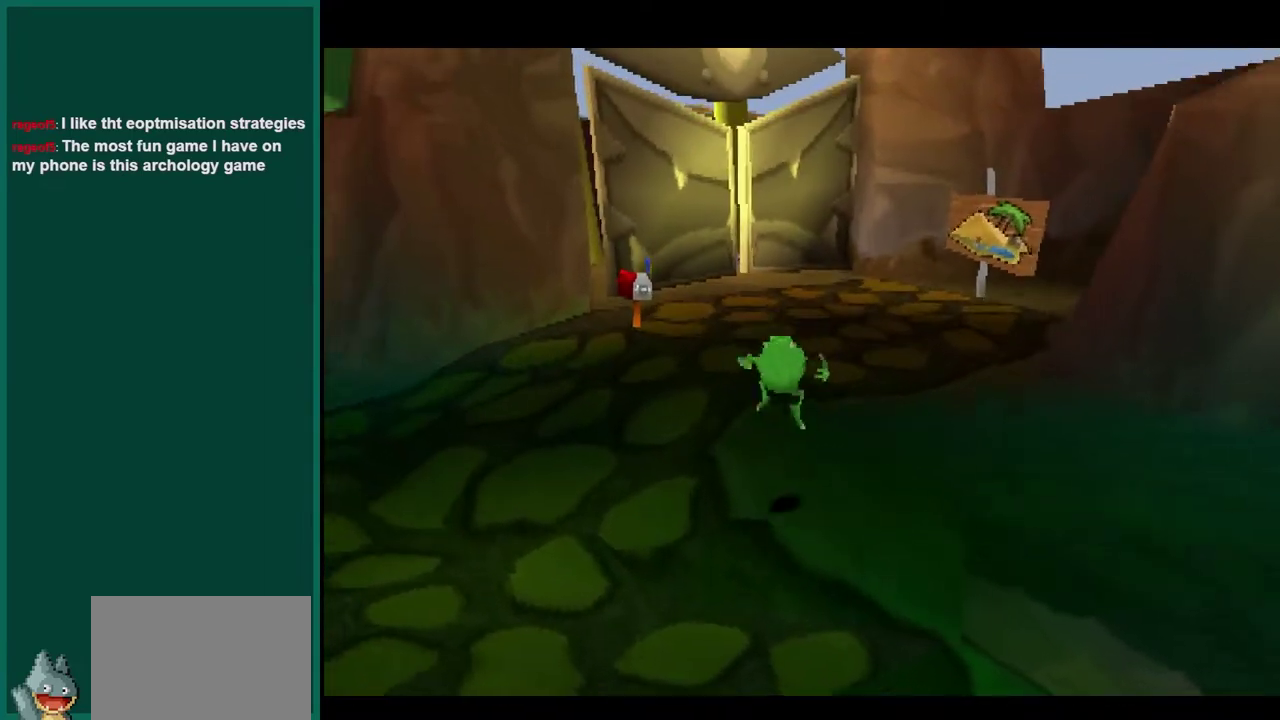
{"buttons": [], "left_stick": "up-left", "events": [[367, "CROSS", "up"], [417, "left_stick", "up-left"]]}
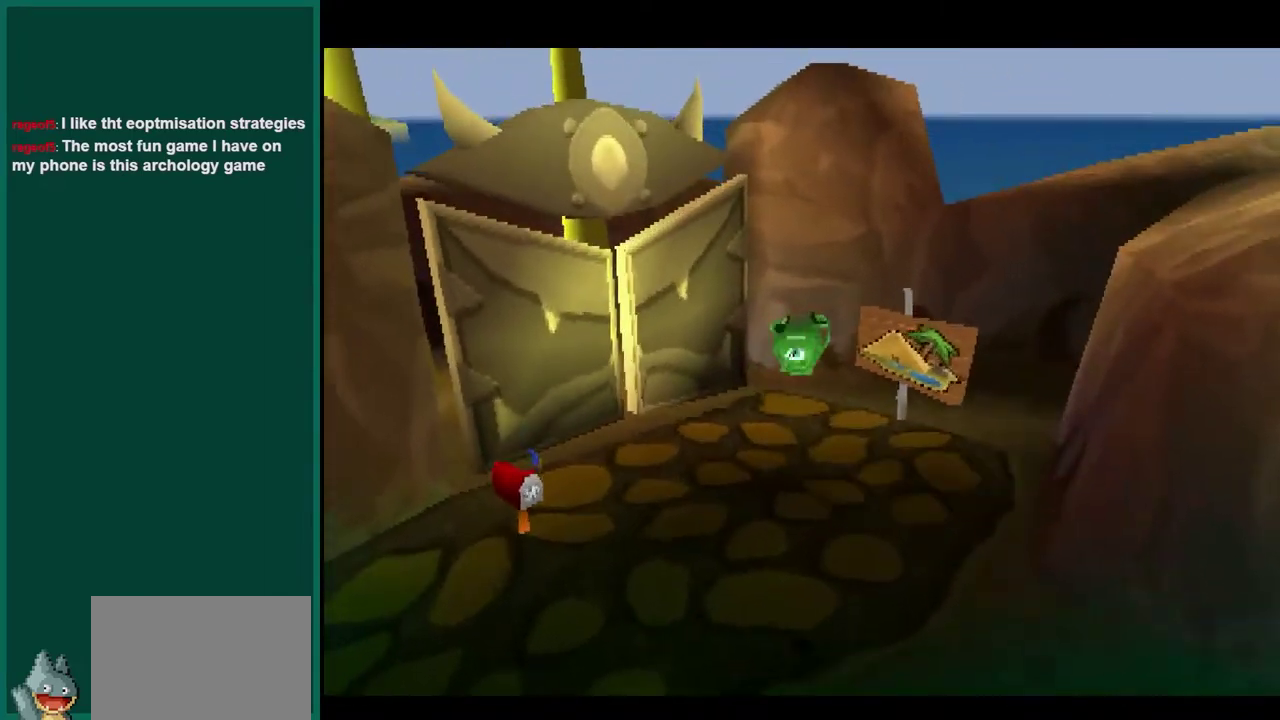
{"buttons": [], "left_stick": "up", "events": [[450, "left_stick", "up"]]}
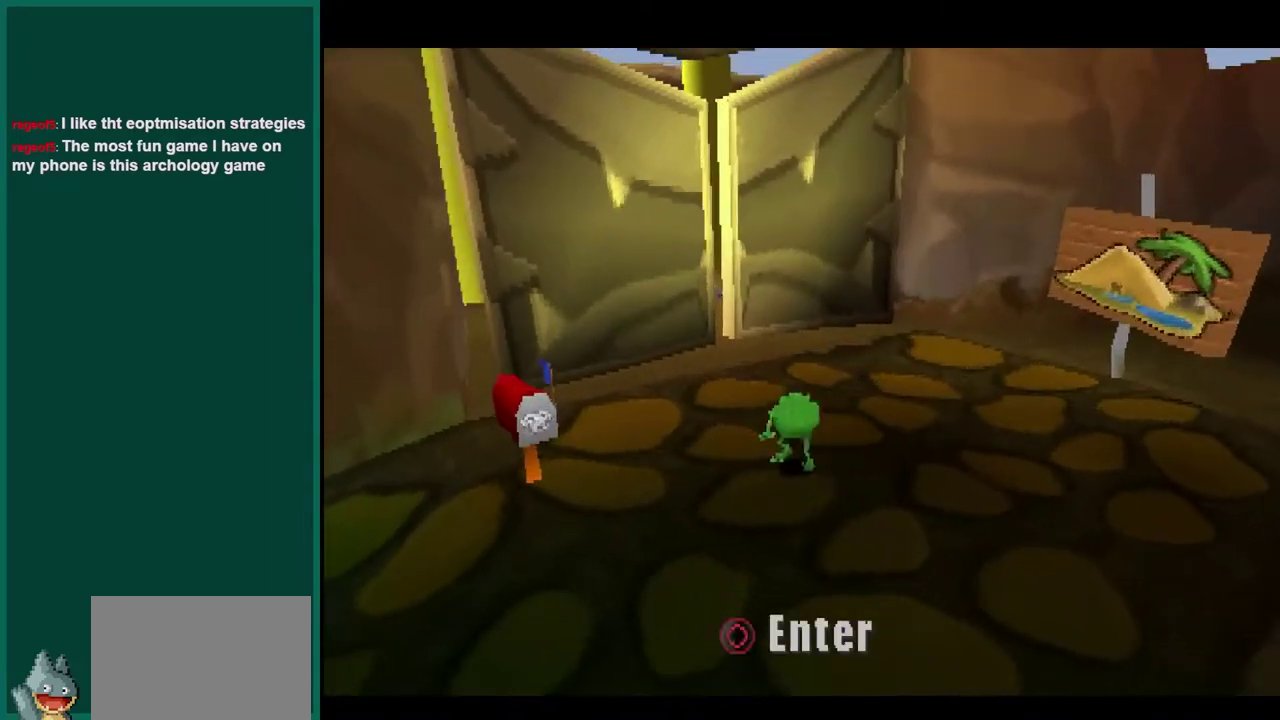
{"buttons": ["CIRCLE"], "left_stick": "up", "events": [[200, "left_stick", "up-right"], [383, "left_stick", "up"], [483, "CIRCLE", "down"]]}
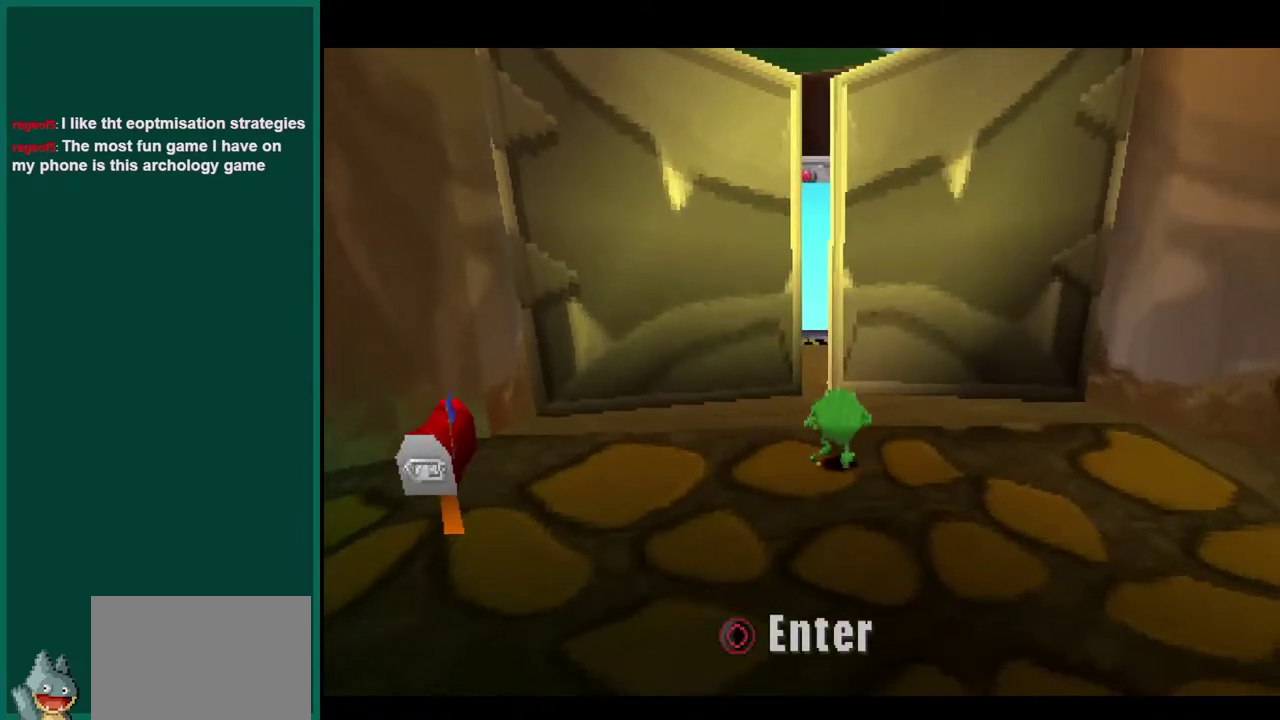
{"buttons": ["CIRCLE"], "left_stick": "center", "events": [[67, "left_stick", "center"]]}
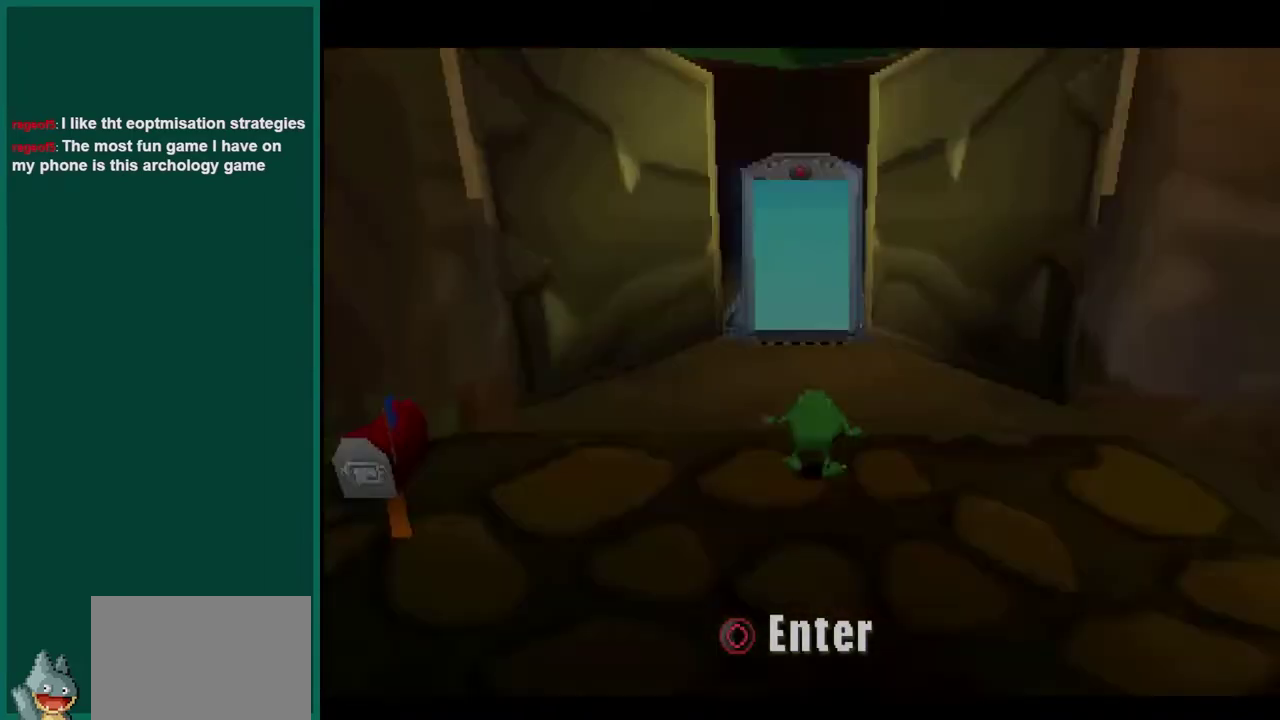
{"buttons": ["CIRCLE"], "left_stick": "center", "events": []}
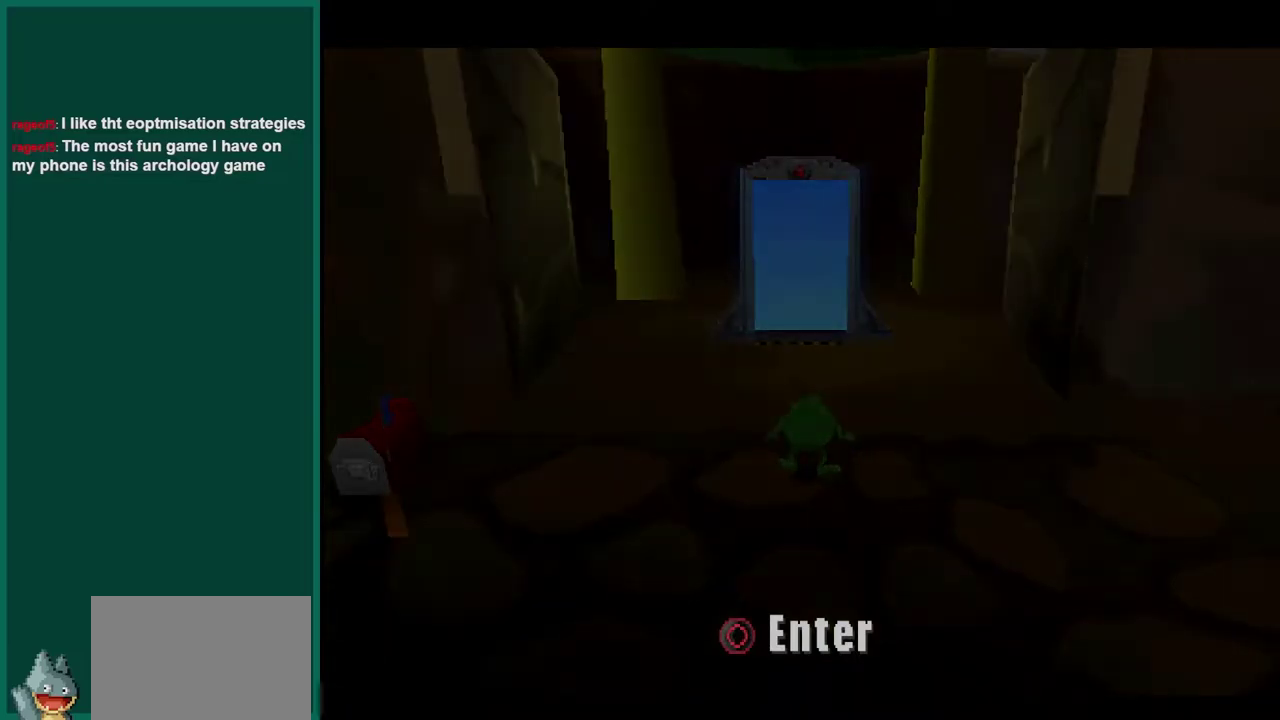
{"buttons": ["CIRCLE"], "left_stick": "center", "events": []}